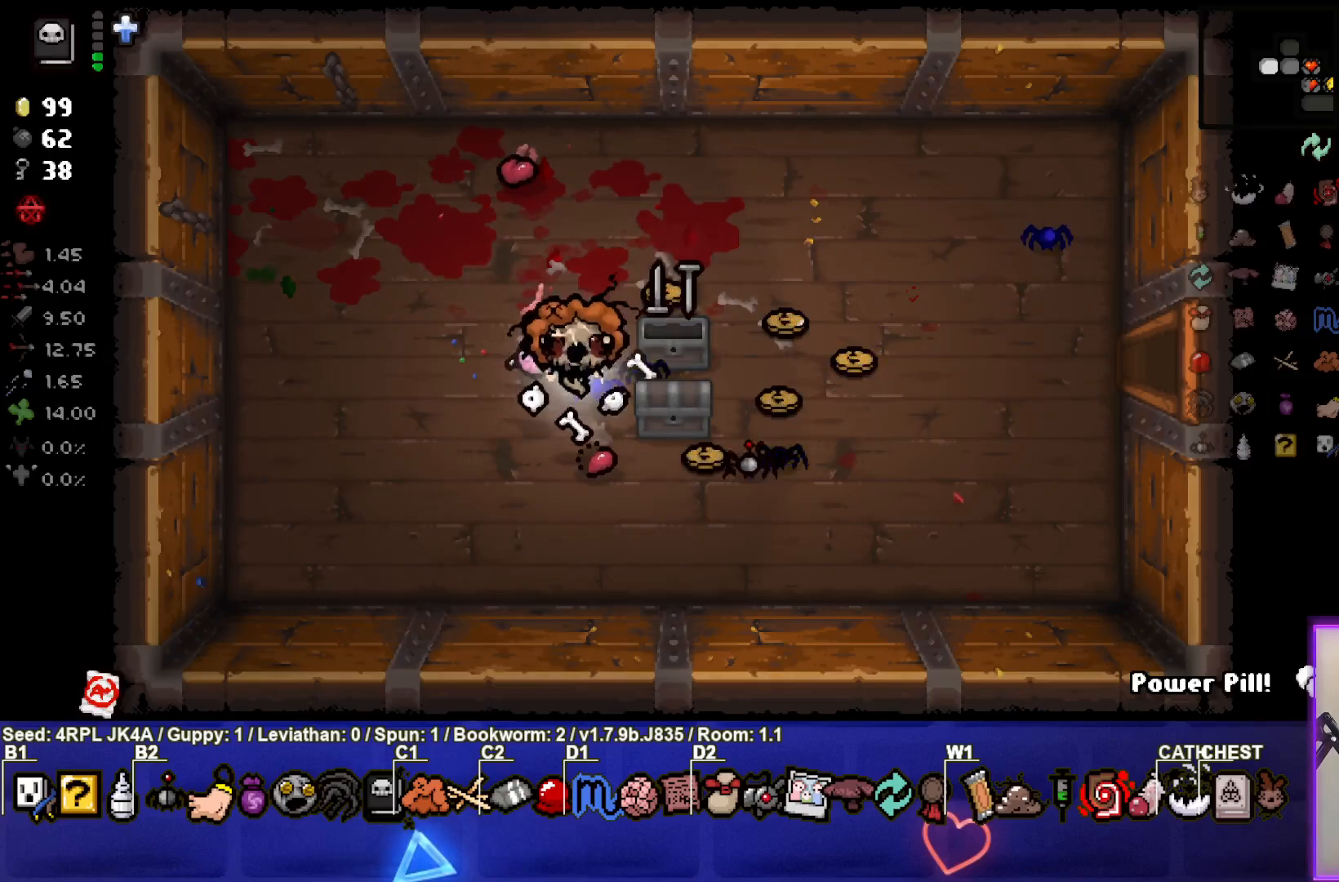
Gameplay with a controller (PlayStation layout); each line is a JSON object with the inputs held at the frame after it. "events" lists button and stick changes between this image and that frame as [ms after this image, input, new state], when the widget could be followed in between.
{"buttons": [], "left_stick": "left", "right_stick": "center", "events": [[100, "left_stick", "right"], [300, "left_stick", "center"], [400, "left_stick", "left"]]}
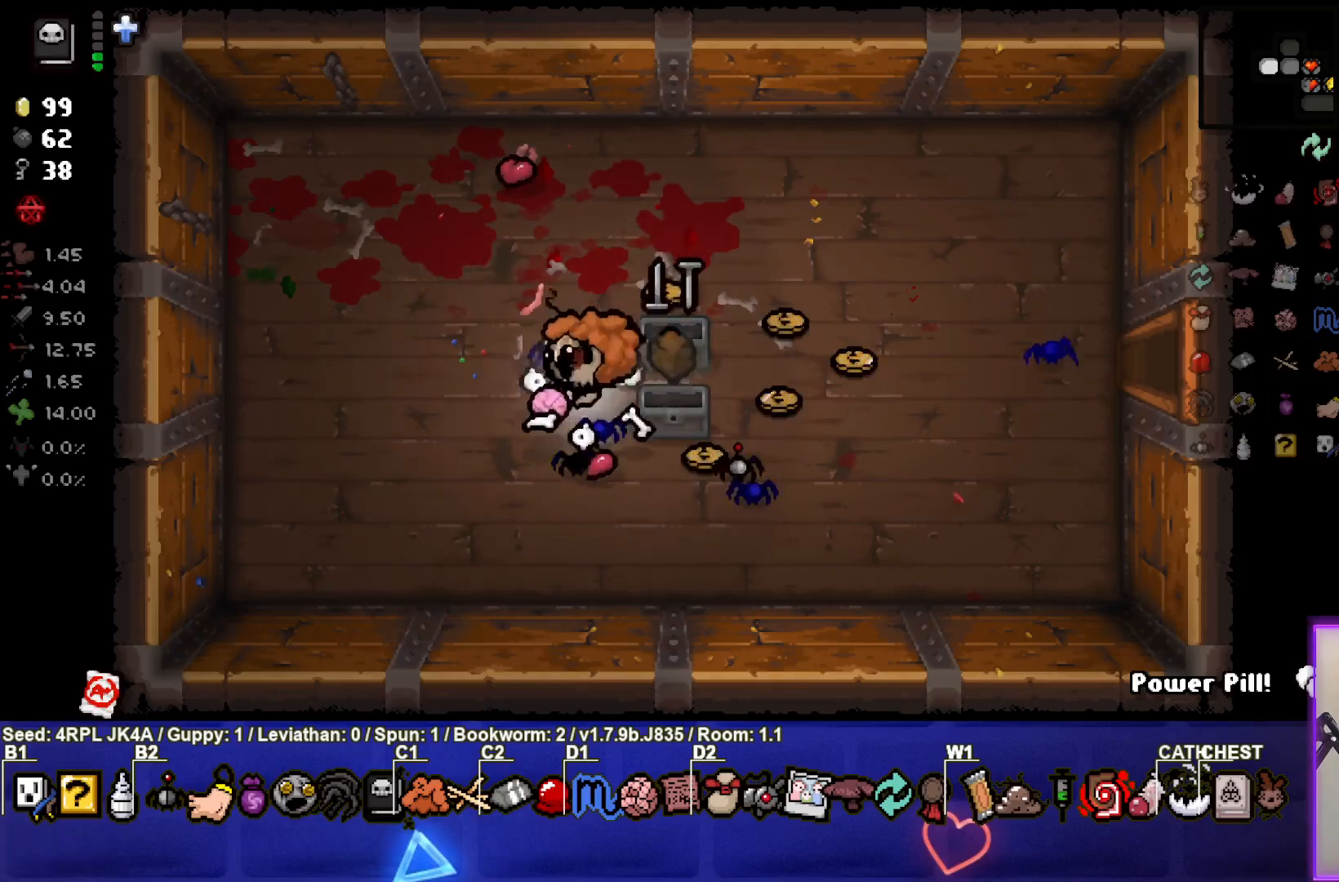
{"buttons": [], "left_stick": "up-right", "right_stick": "center", "events": [[50, "left_stick", "center"], [267, "left_stick", "up-right"]]}
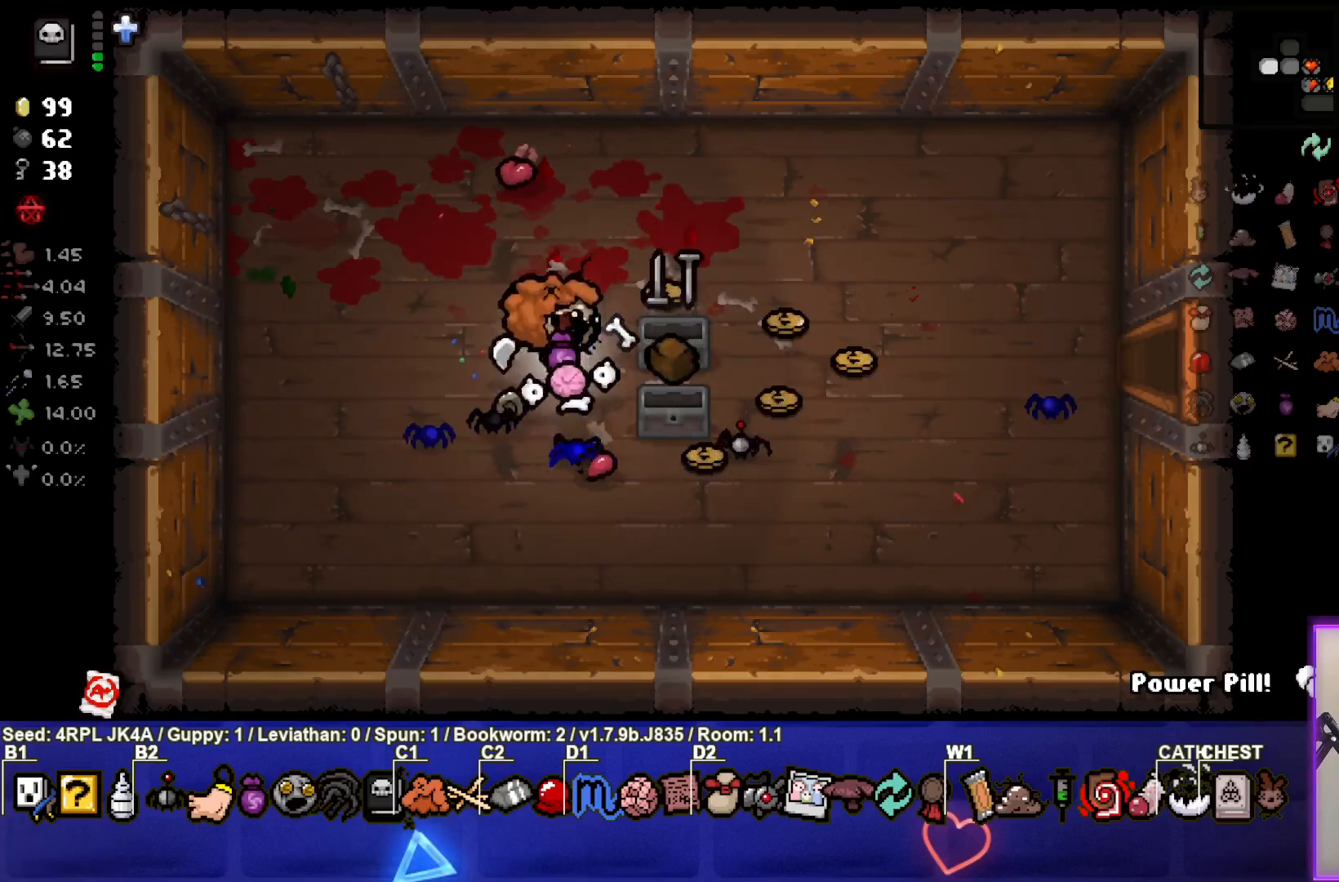
{"buttons": [], "left_stick": "right", "right_stick": "center", "events": [[300, "left_stick", "right"]]}
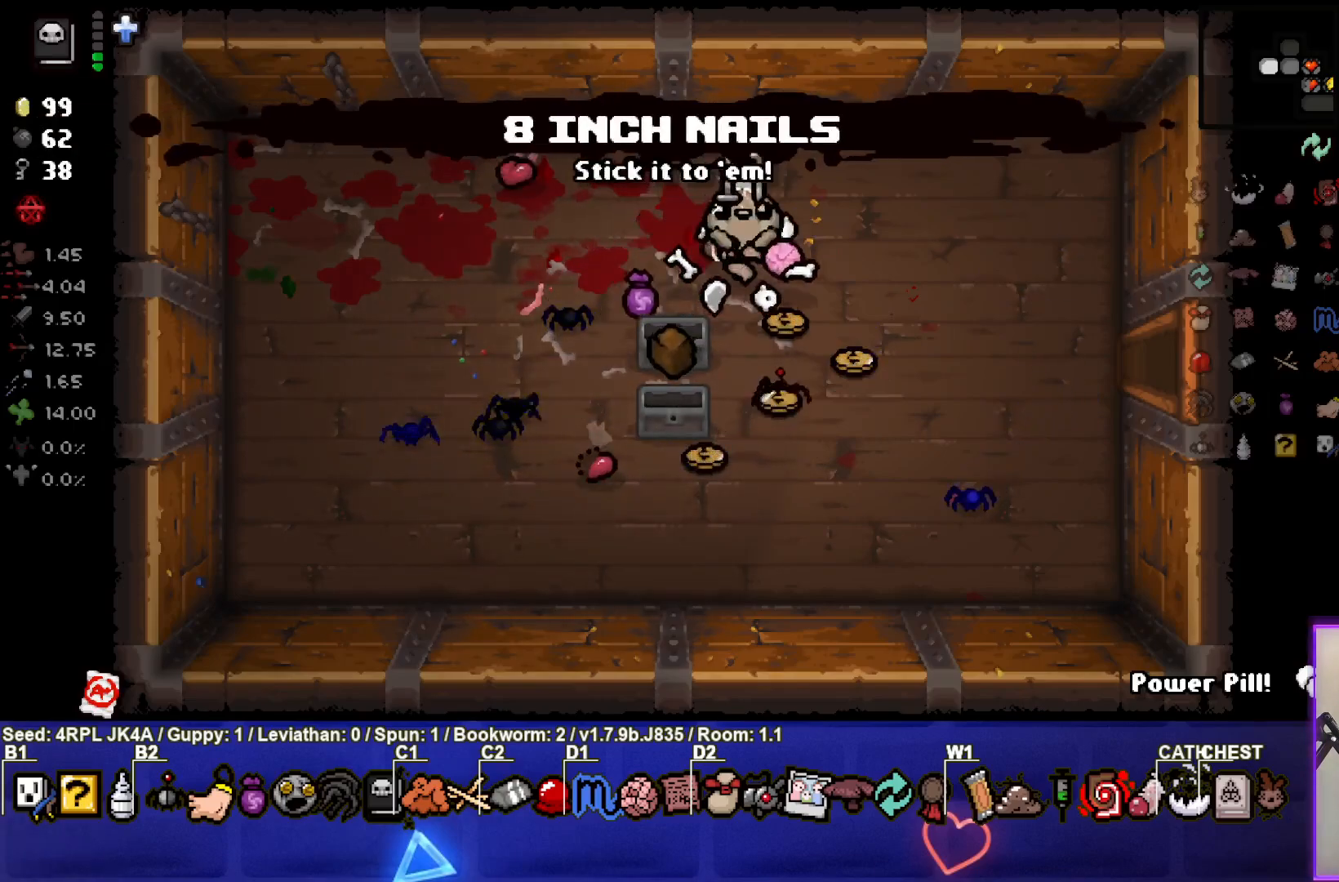
{"buttons": [], "left_stick": "down-left", "right_stick": "center", "events": [[50, "left_stick", "down-right"], [200, "left_stick", "down-left"]]}
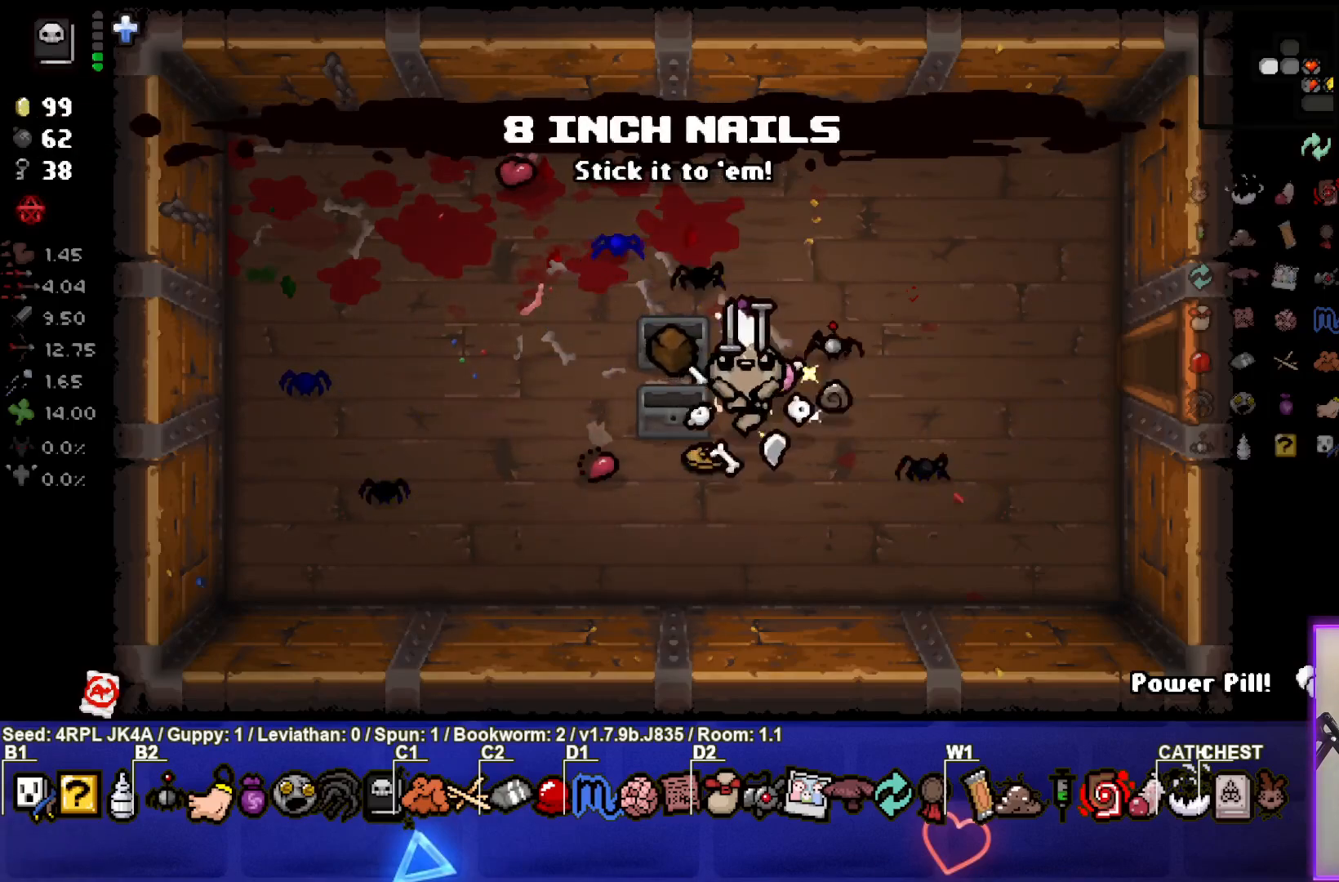
{"buttons": [], "left_stick": "right", "right_stick": "center", "events": [[67, "left_stick", "center"], [117, "left_stick", "right"]]}
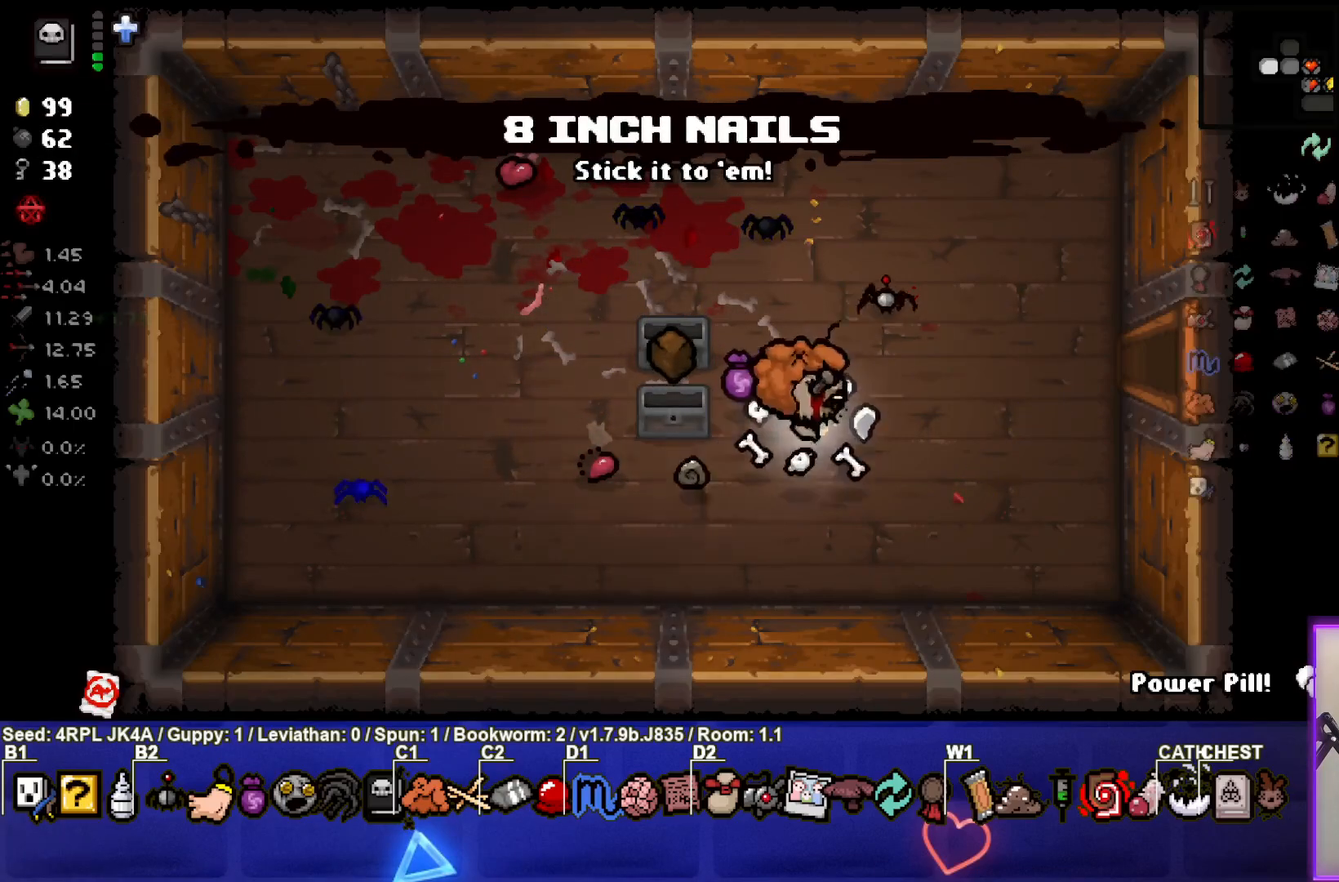
{"buttons": [], "left_stick": "right", "right_stick": "center", "events": []}
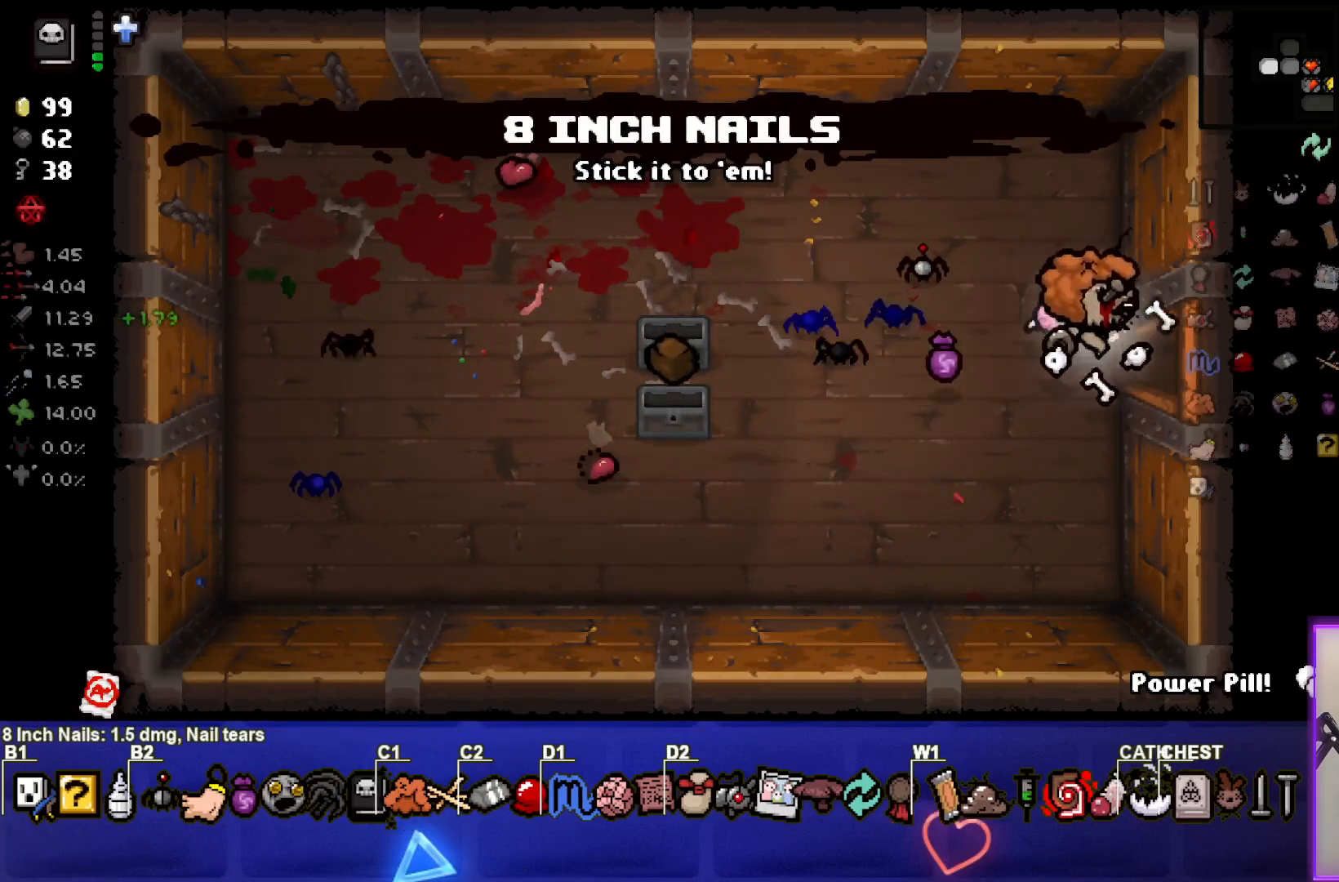
{"buttons": [], "left_stick": "right", "right_stick": "center", "events": [[267, "left_stick", "center"], [417, "left_stick", "right"]]}
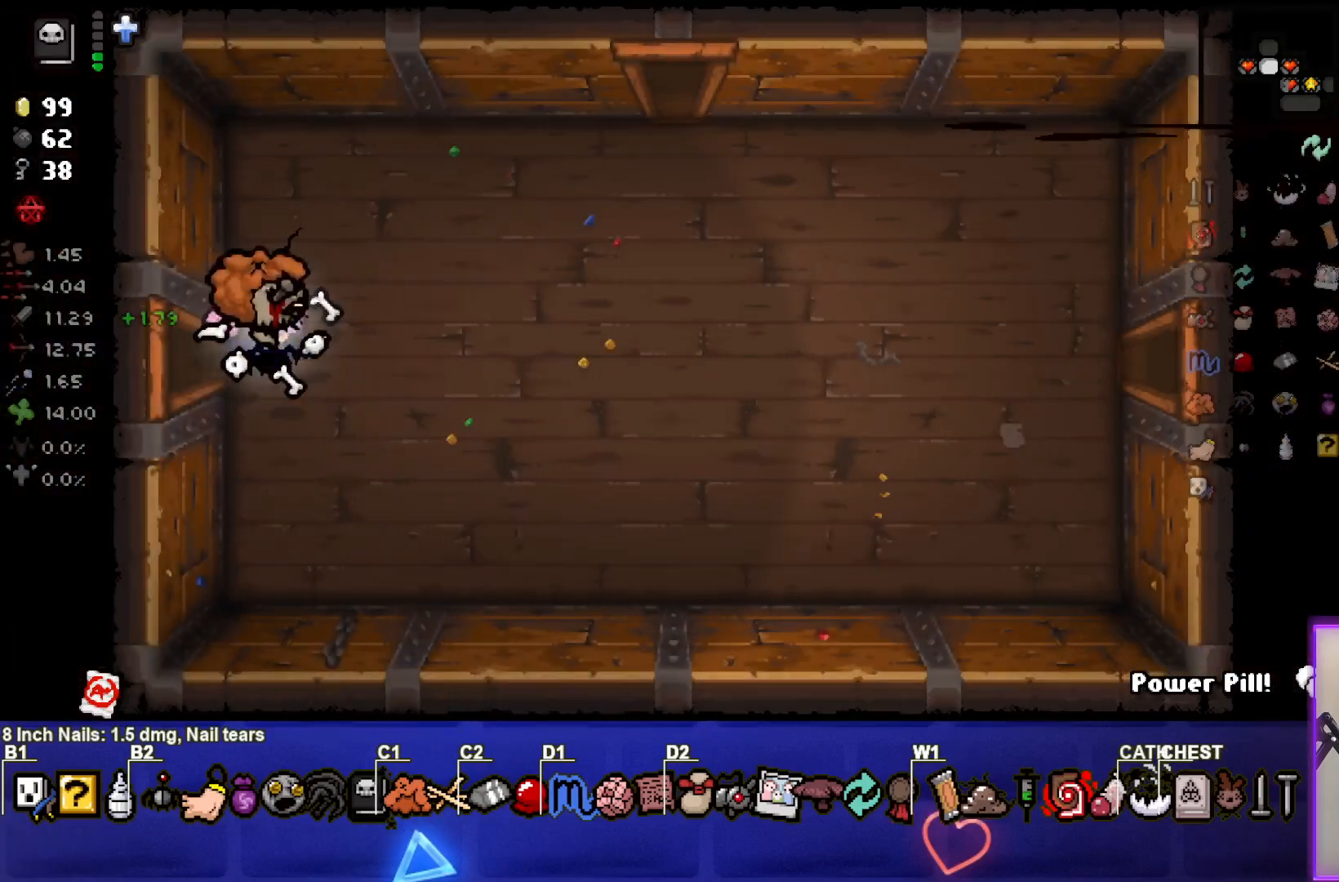
{"buttons": [], "left_stick": "up-right", "right_stick": "center", "events": [[500, "left_stick", "up-right"]]}
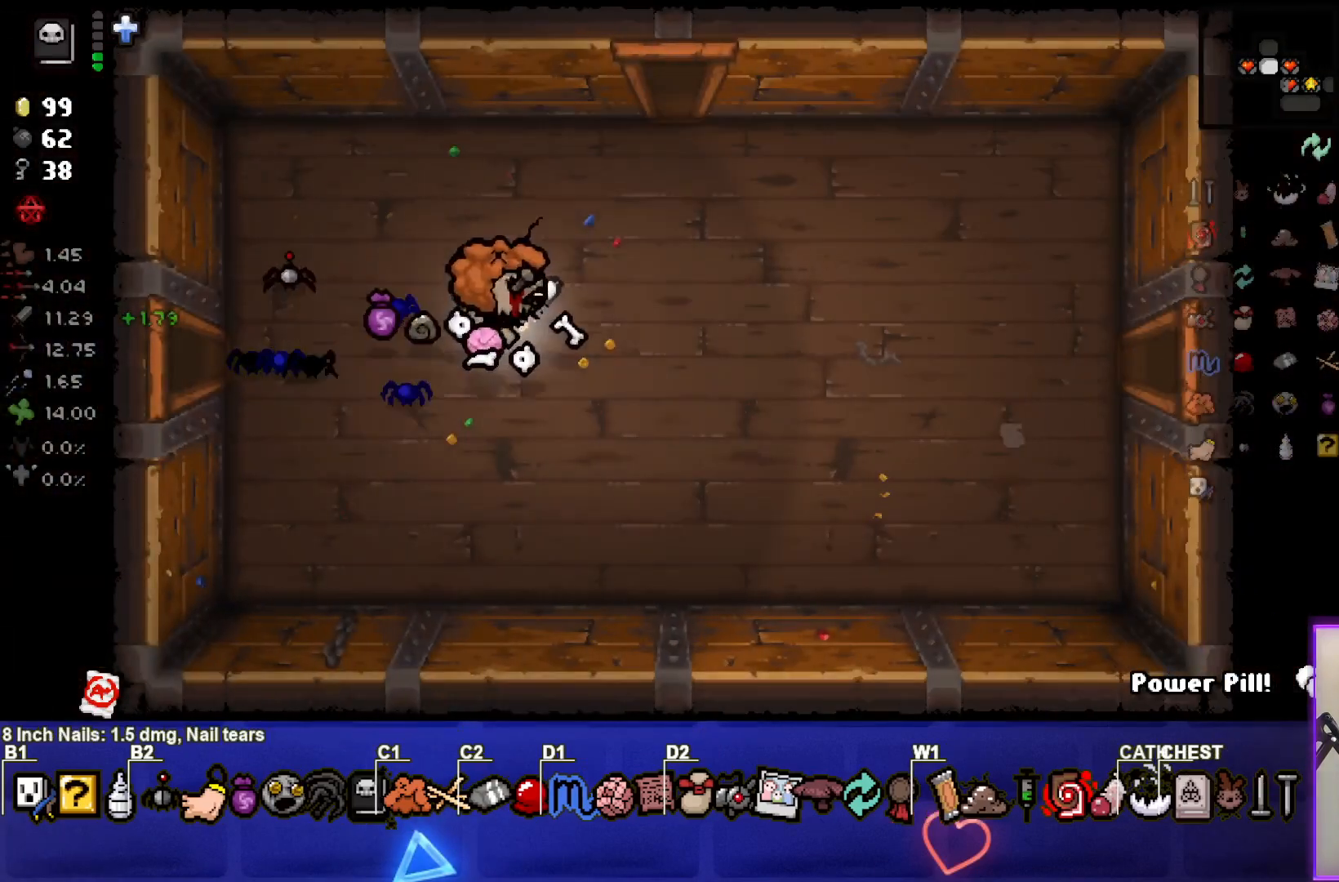
{"buttons": [], "left_stick": "up", "right_stick": "center", "events": [[333, "left_stick", "up"]]}
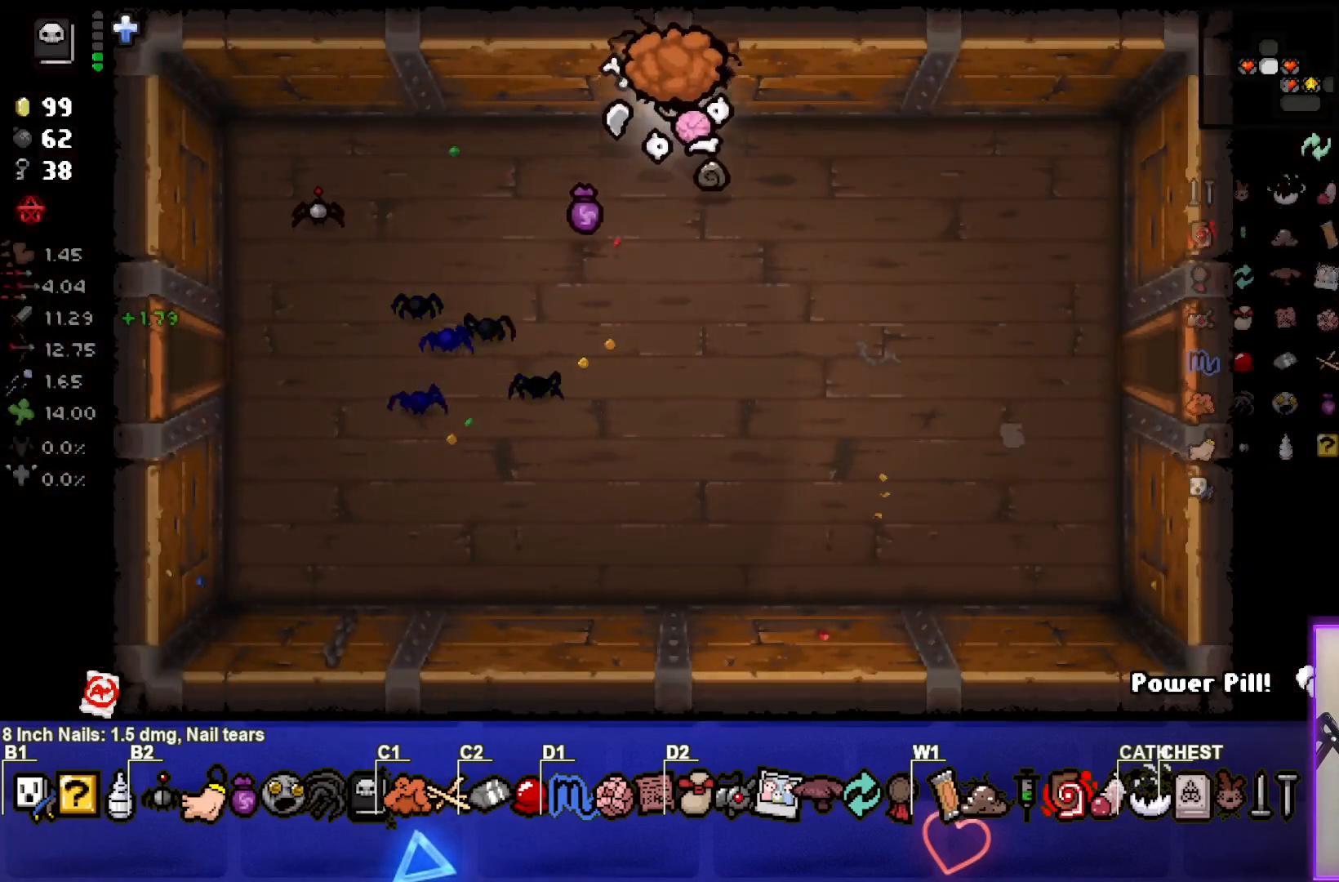
{"buttons": [], "left_stick": "center", "right_stick": "up", "events": [[200, "left_stick", "center"], [200, "right_stick", "up"]]}
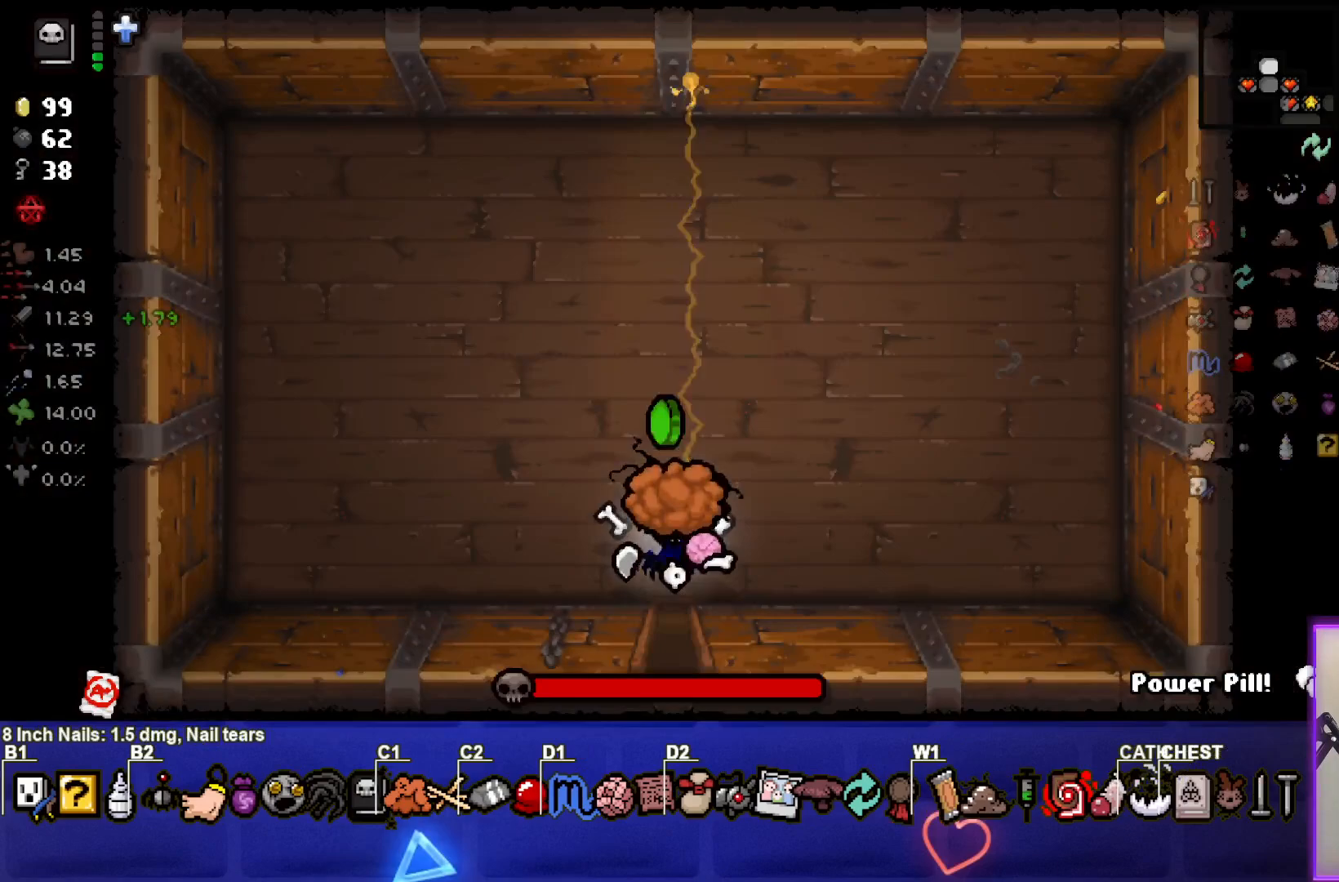
{"buttons": [], "left_stick": "down", "right_stick": "center", "events": [[467, "left_stick", "down"], [500, "right_stick", "center"]]}
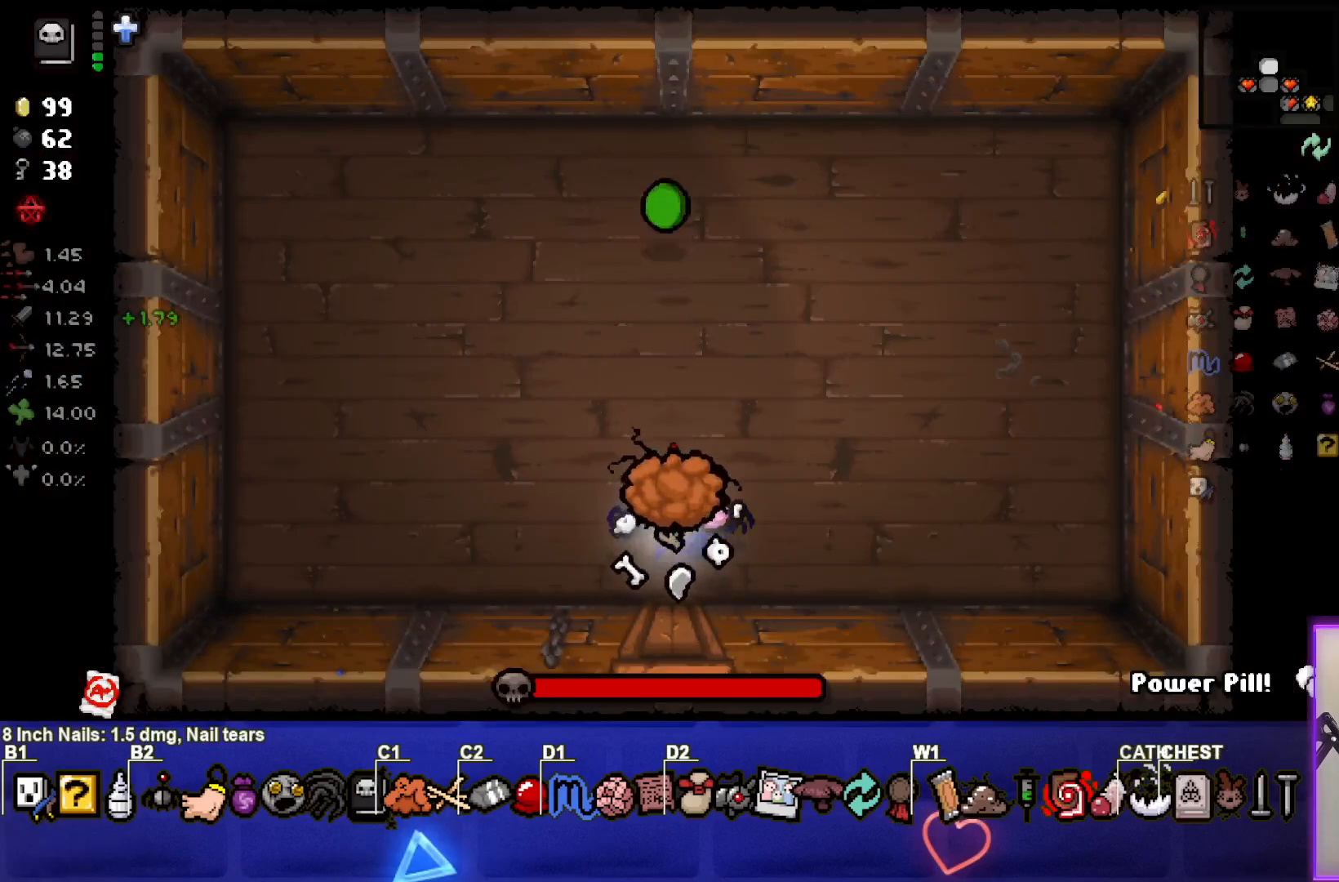
{"buttons": [], "left_stick": "center", "right_stick": "up", "events": [[167, "left_stick", "center"], [333, "right_stick", "up"]]}
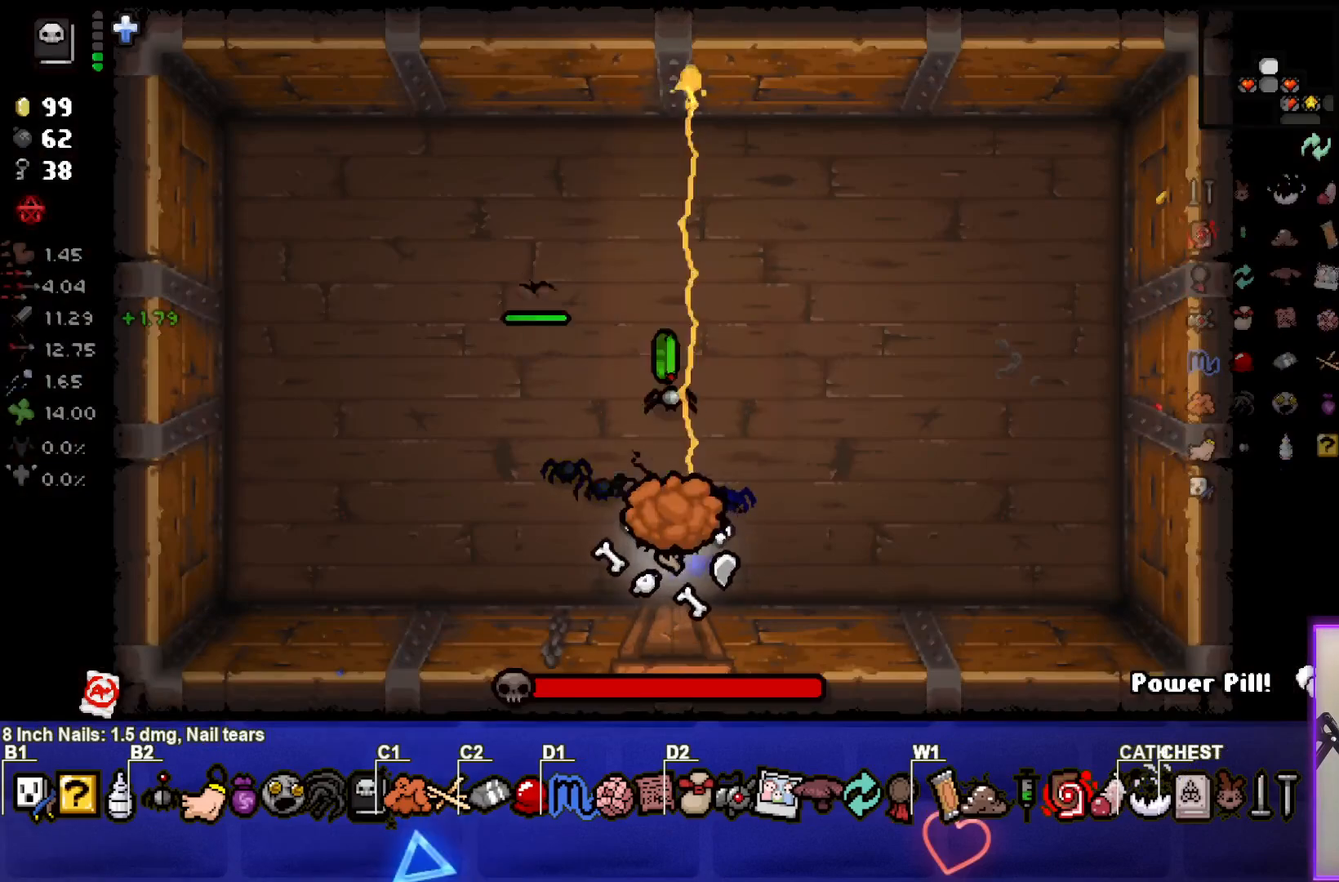
{"buttons": [], "left_stick": "left", "right_stick": "up", "events": [[483, "left_stick", "left"]]}
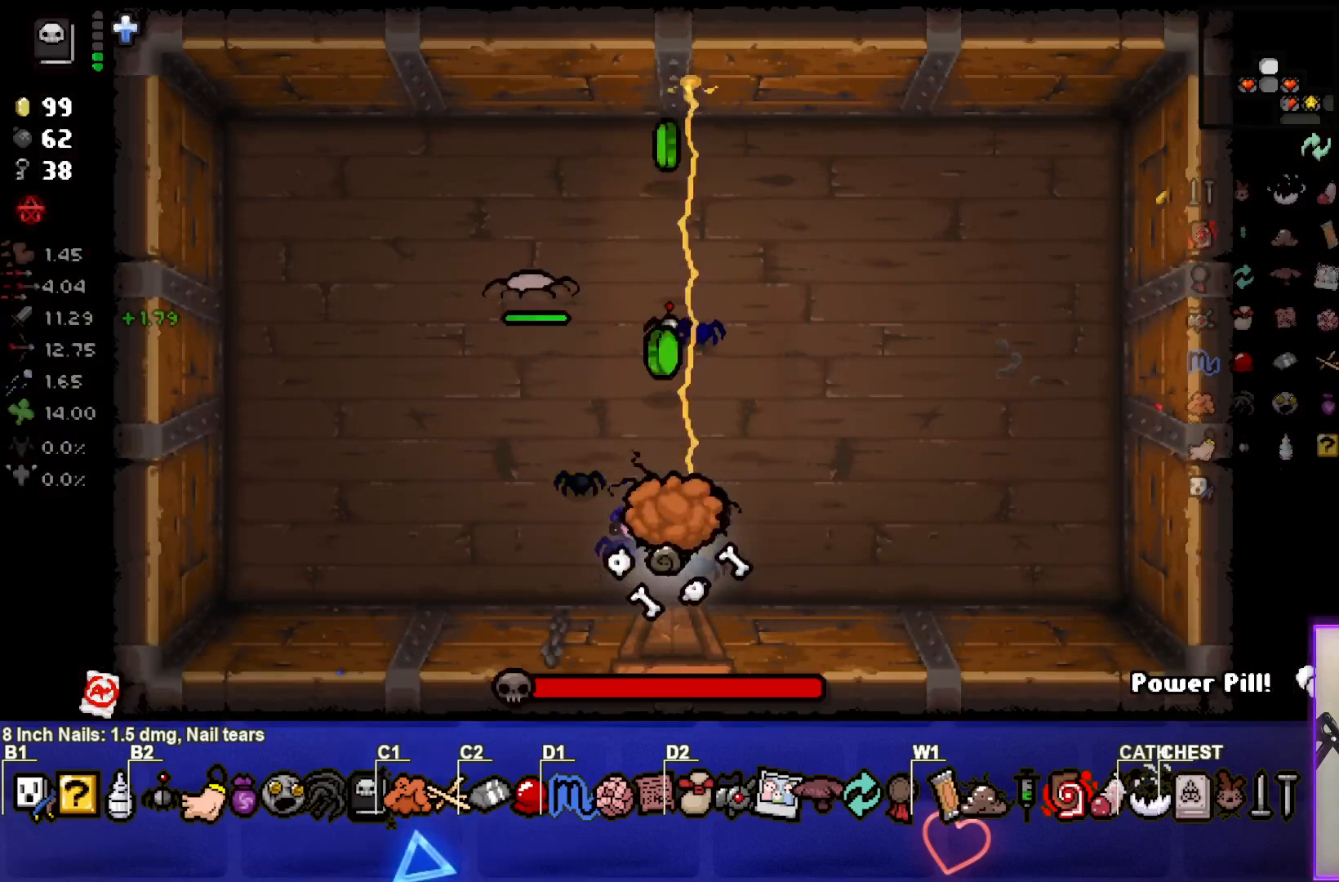
{"buttons": [], "left_stick": "center", "right_stick": "up", "events": [[200, "left_stick", "center"]]}
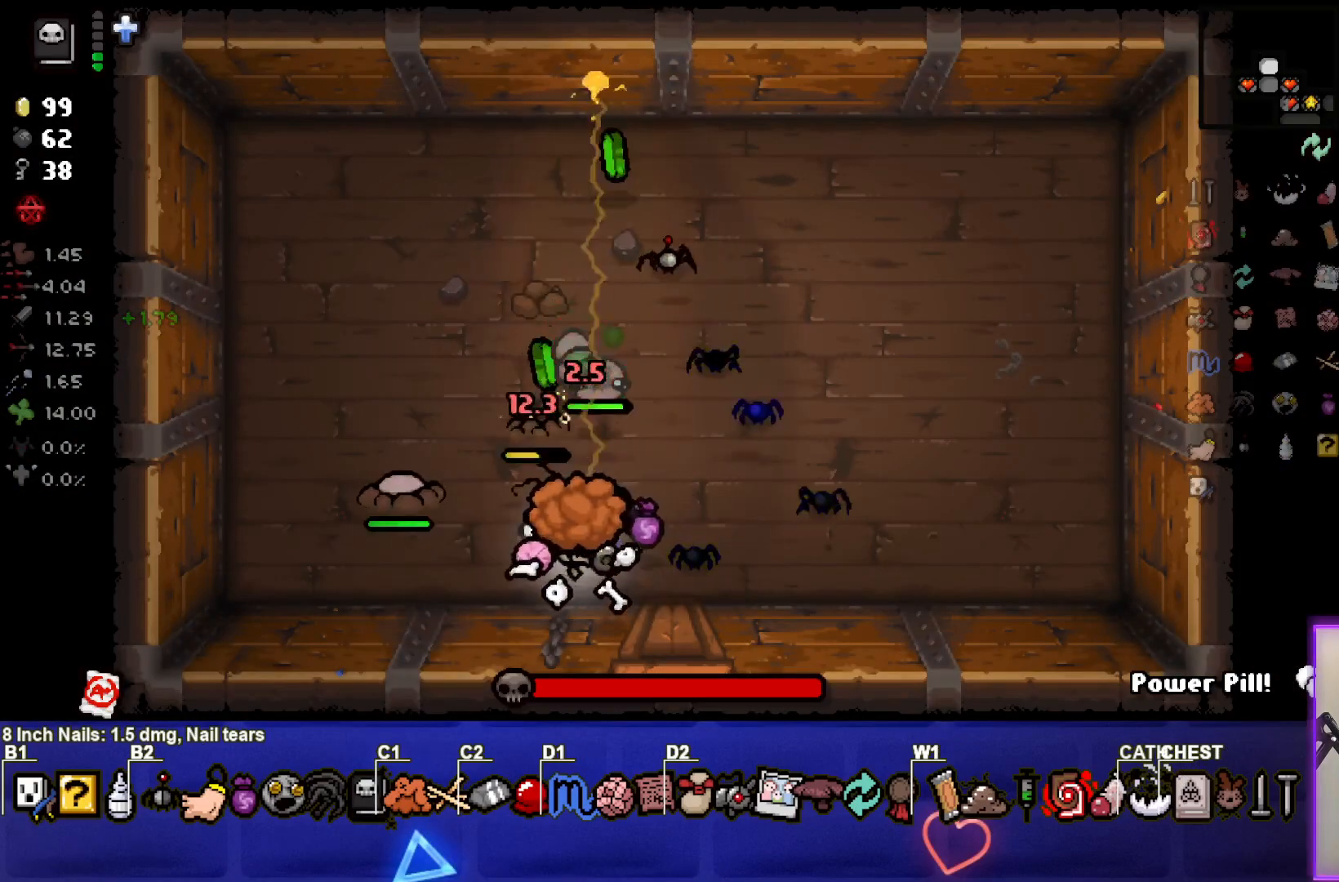
{"buttons": [], "left_stick": "right", "right_stick": "up-left", "events": [[33, "left_stick", "right"], [150, "right_stick", "up-left"], [267, "left_stick", "center"], [367, "left_stick", "right"]]}
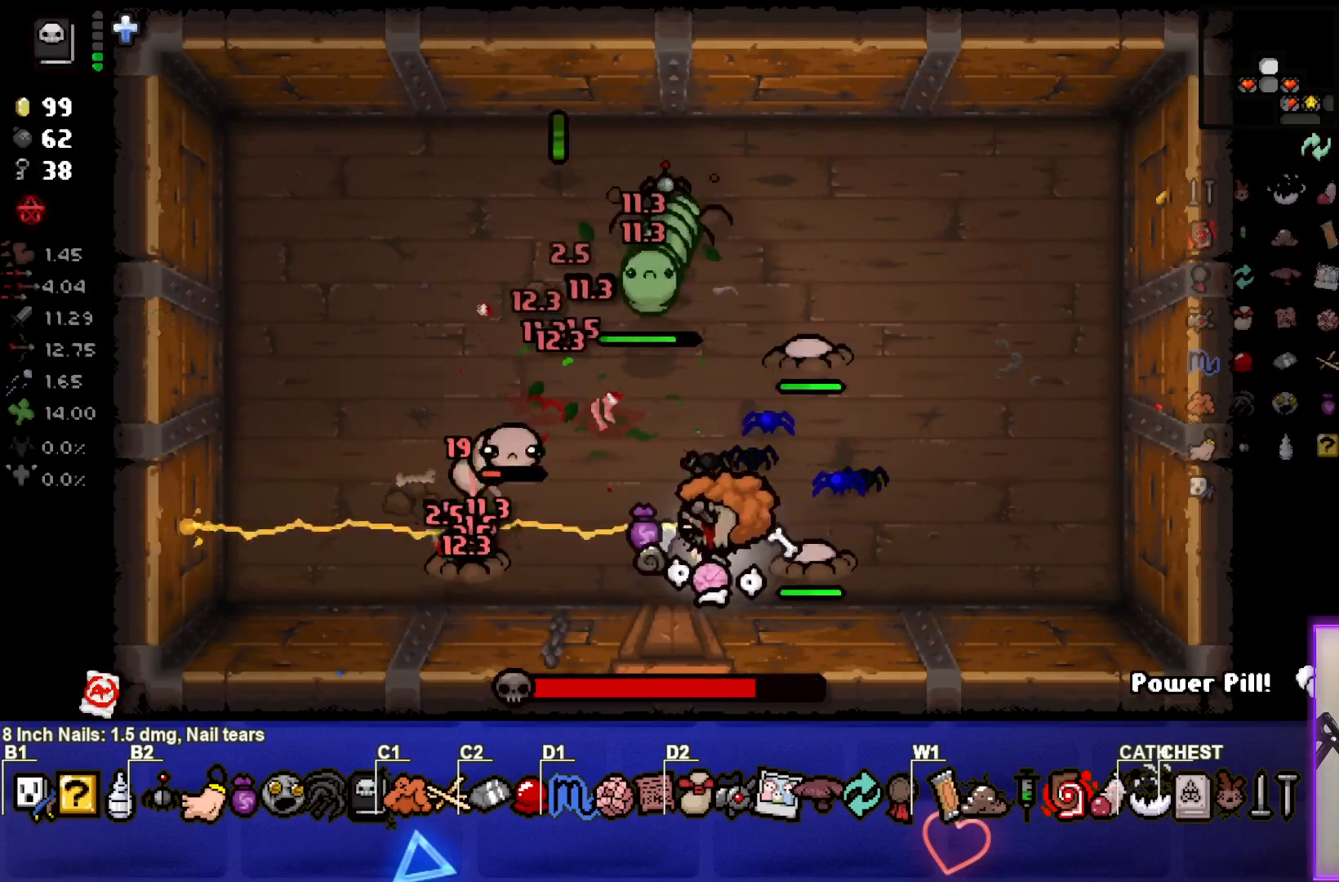
{"buttons": [], "left_stick": "right", "right_stick": "up-left", "events": [[33, "left_stick", "up"], [217, "left_stick", "right"]]}
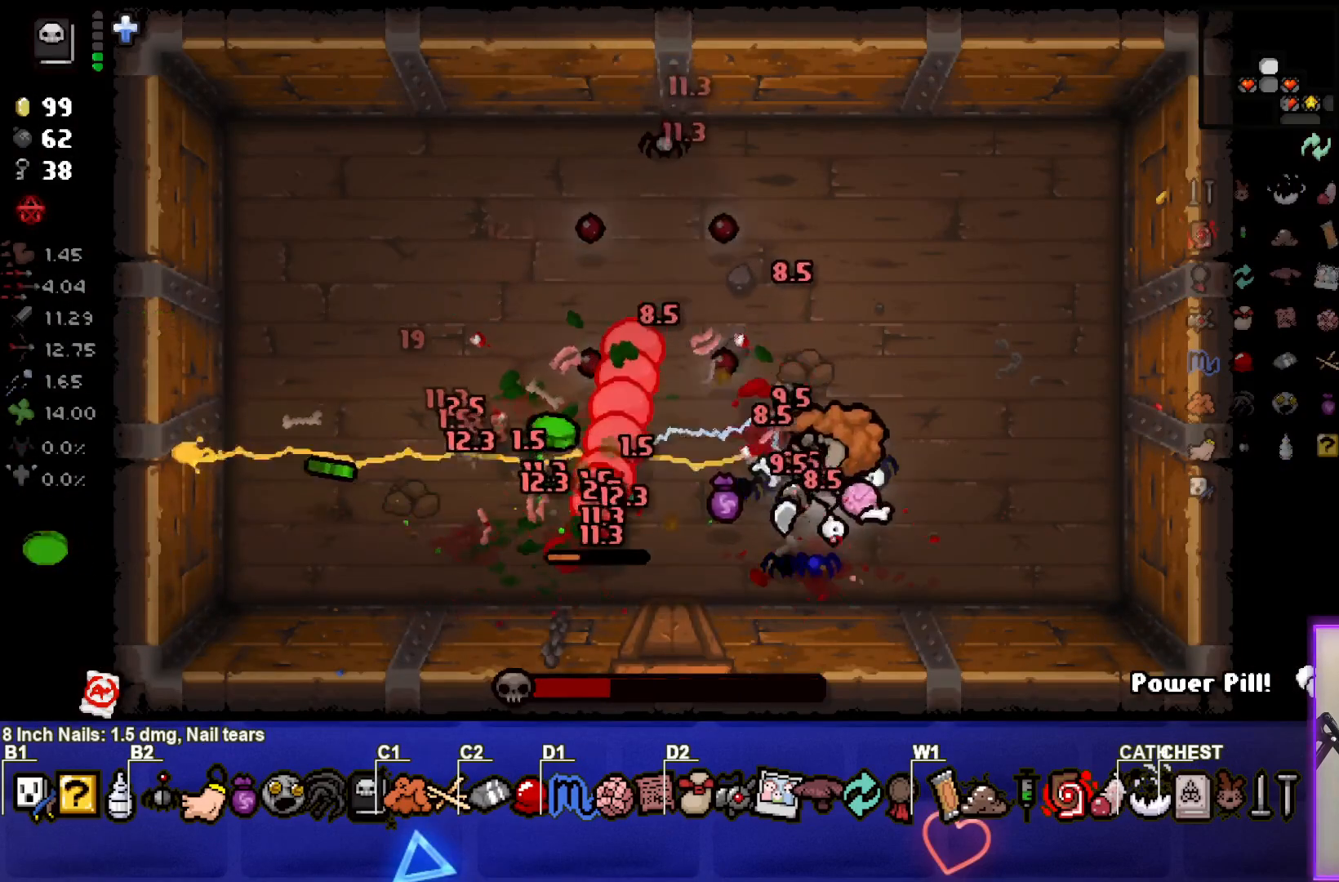
{"buttons": [], "left_stick": "center", "right_stick": "up-left", "events": [[183, "left_stick", "center"], [300, "left_stick", "right"], [500, "left_stick", "center"]]}
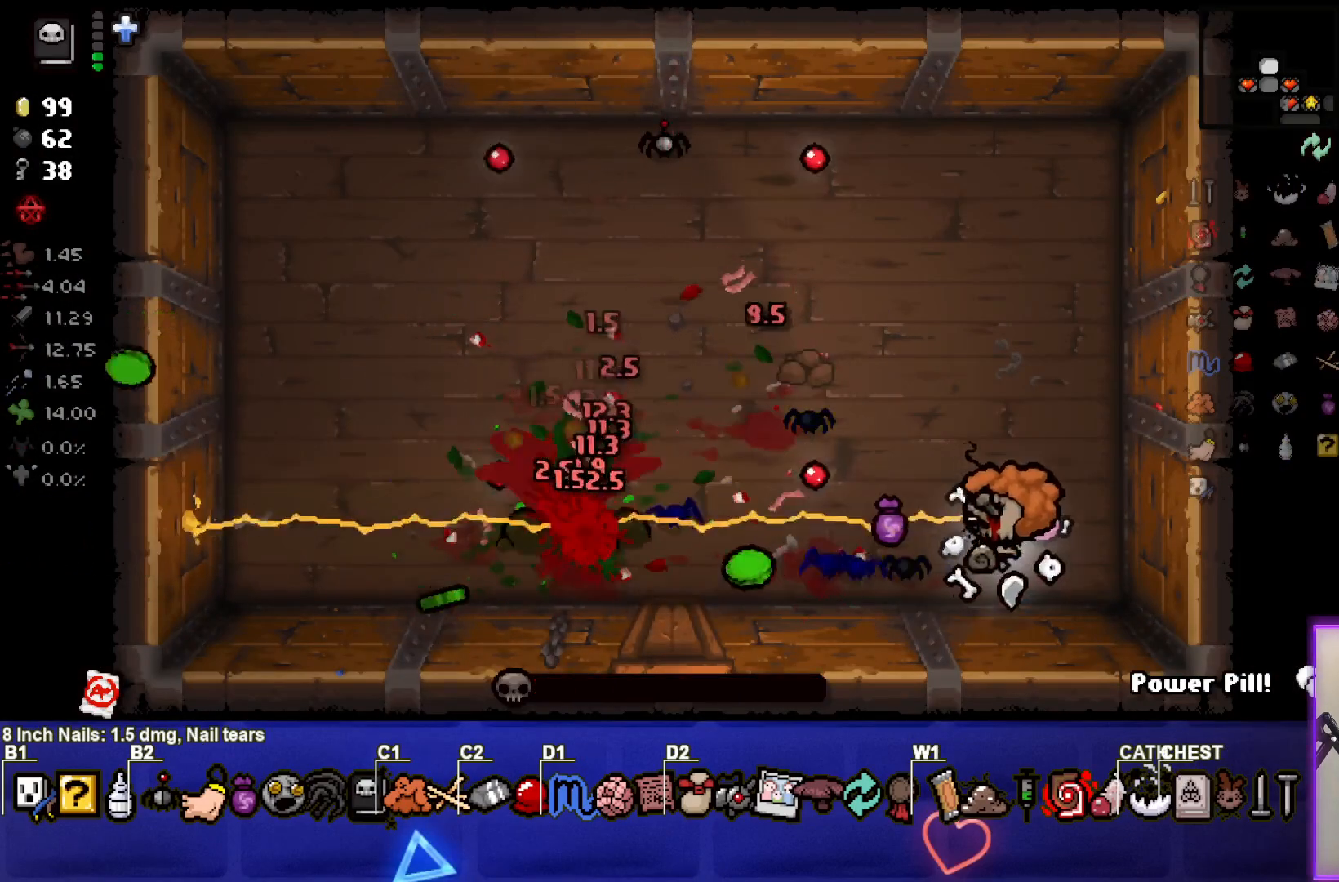
{"buttons": [], "left_stick": "center", "right_stick": "up-left", "events": [[67, "left_stick", "up"], [167, "left_stick", "center"], [350, "left_stick", "up-right"], [500, "left_stick", "center"]]}
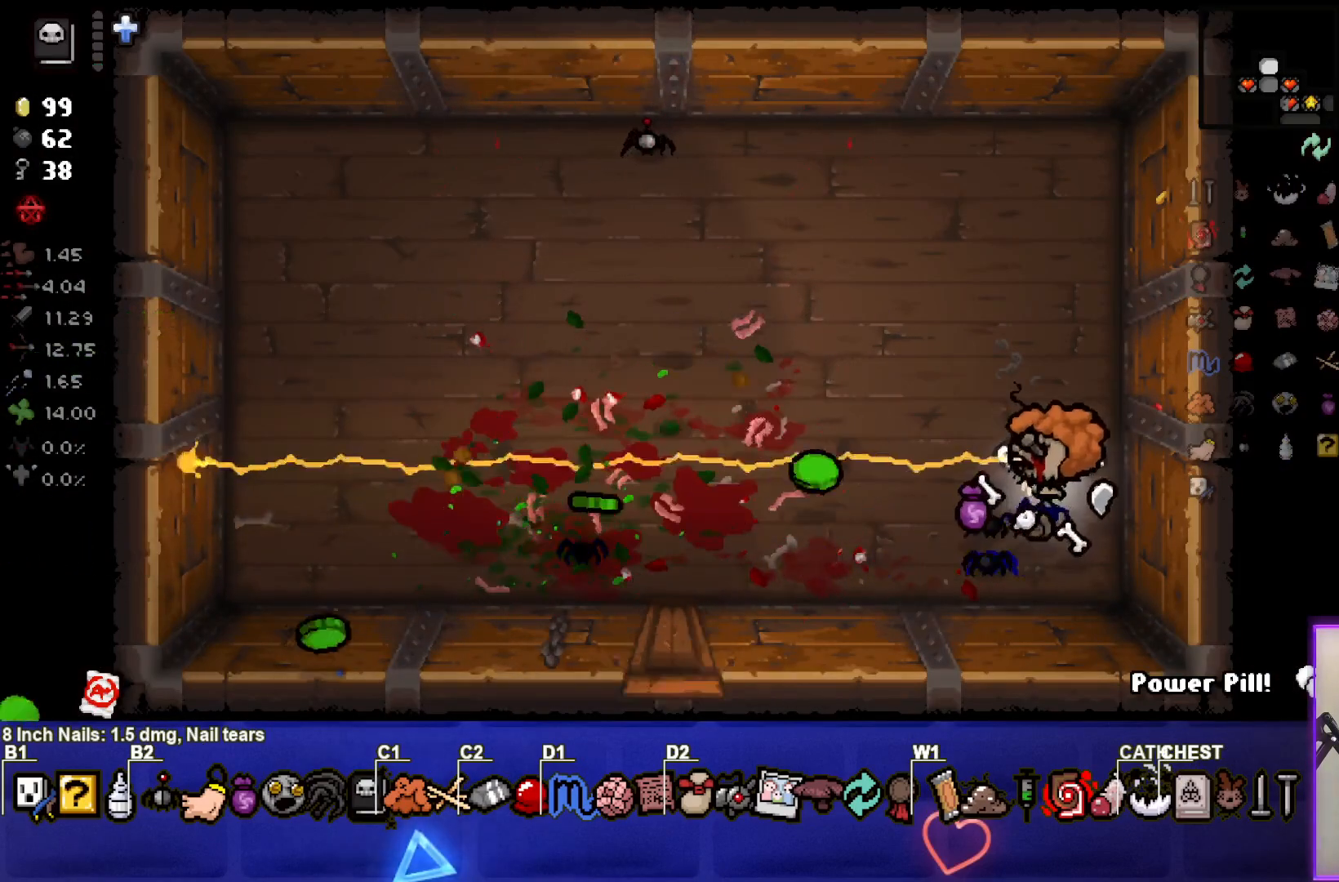
{"buttons": [], "left_stick": "up-left", "right_stick": "center", "events": [[133, "right_stick", "center"], [150, "left_stick", "up-left"]]}
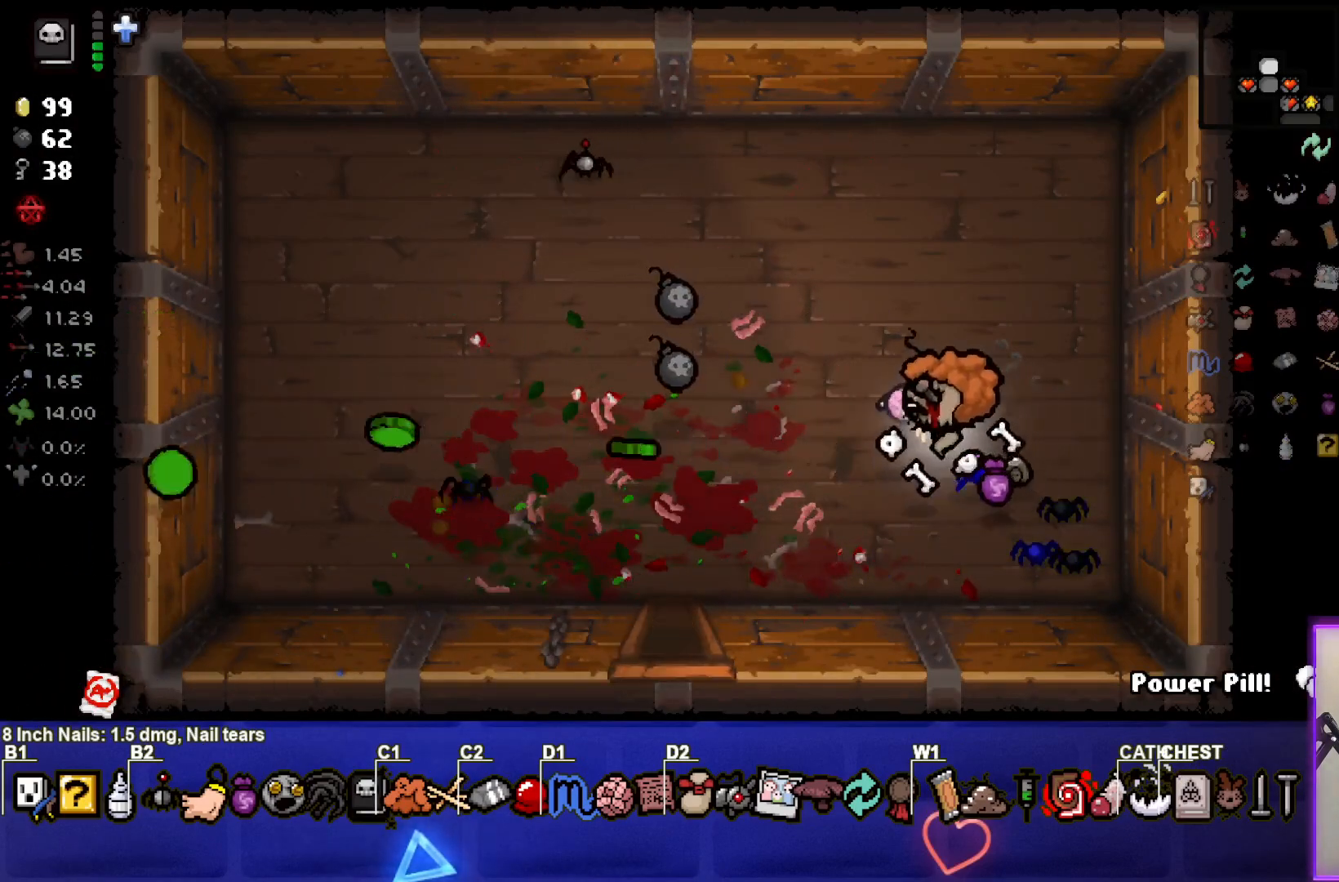
{"buttons": [], "left_stick": "down", "right_stick": "center", "events": [[433, "left_stick", "down-left"], [500, "left_stick", "down"]]}
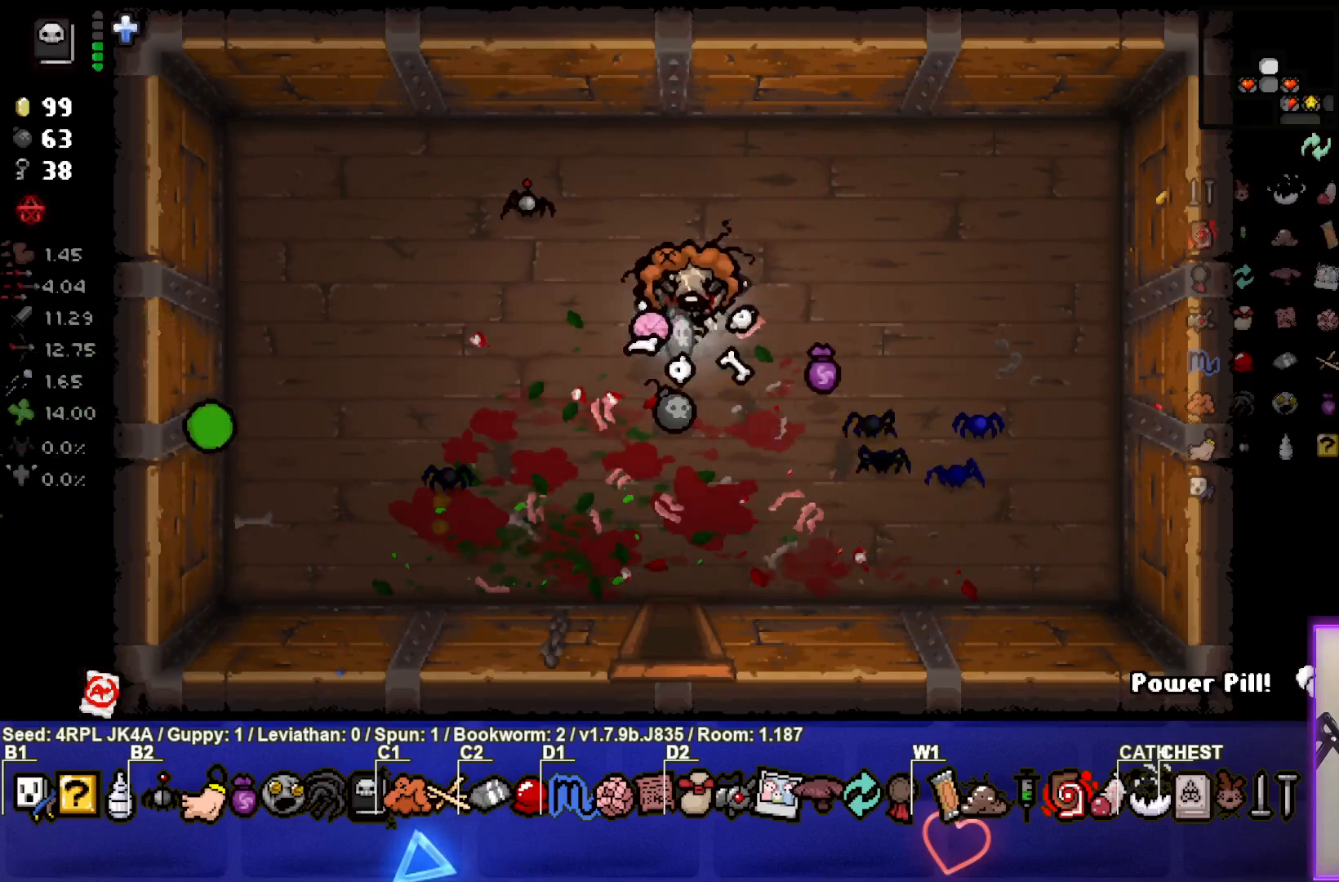
{"buttons": [], "left_stick": "down", "right_stick": "center", "events": []}
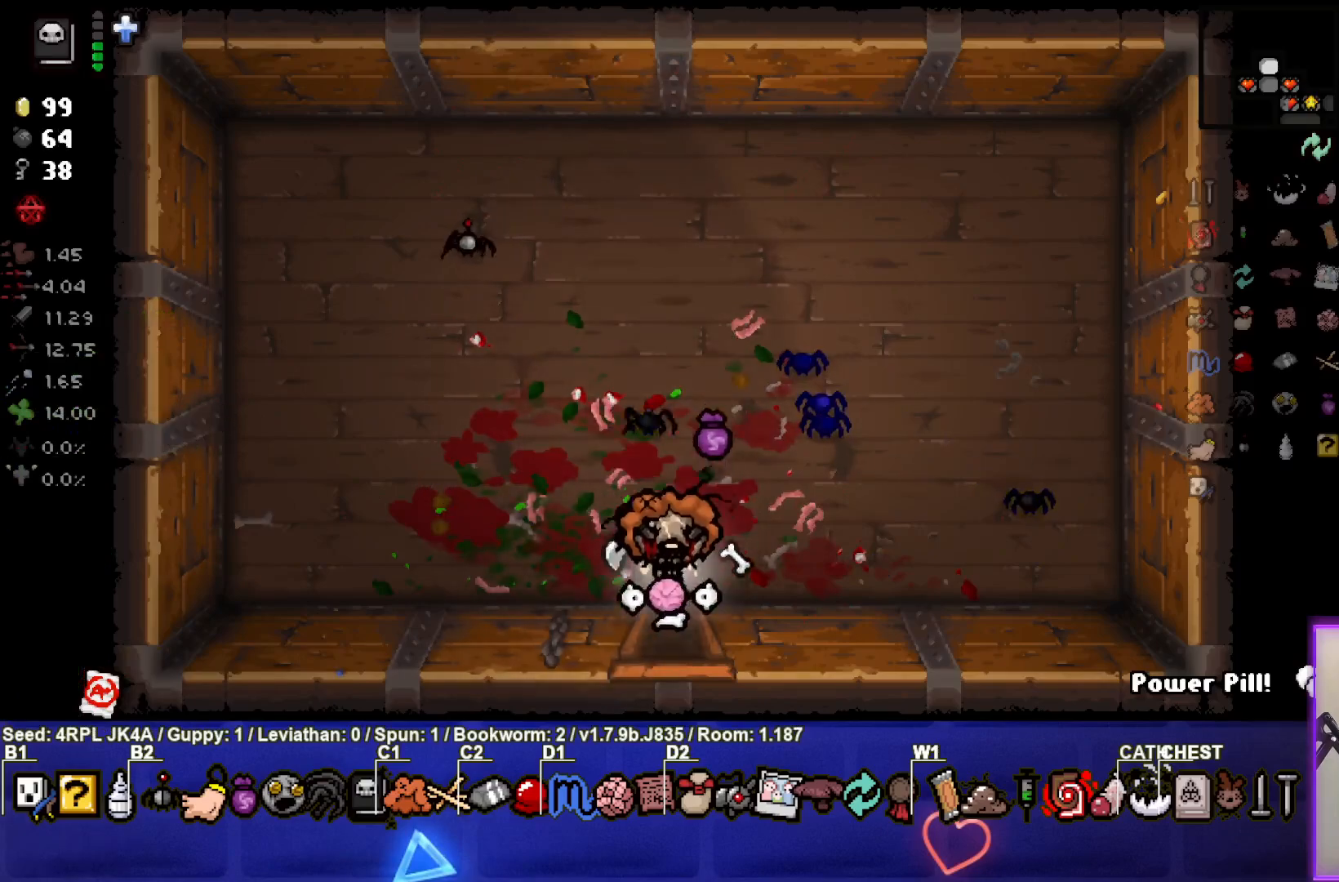
{"buttons": [], "left_stick": "down-right", "right_stick": "center", "events": [[183, "left_stick", "center"], [300, "left_stick", "down-right"]]}
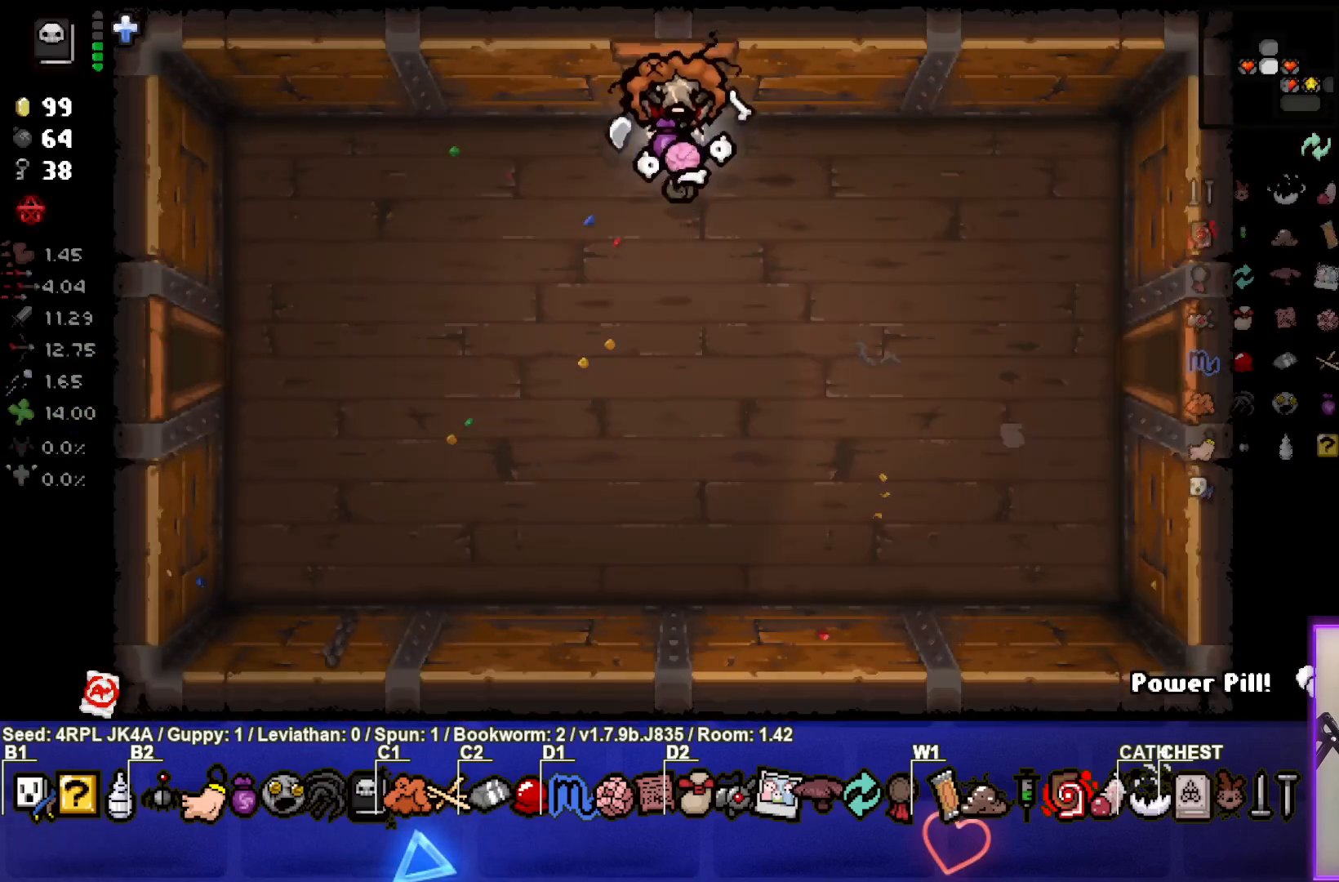
{"buttons": [], "left_stick": "down-right", "right_stick": "center", "events": []}
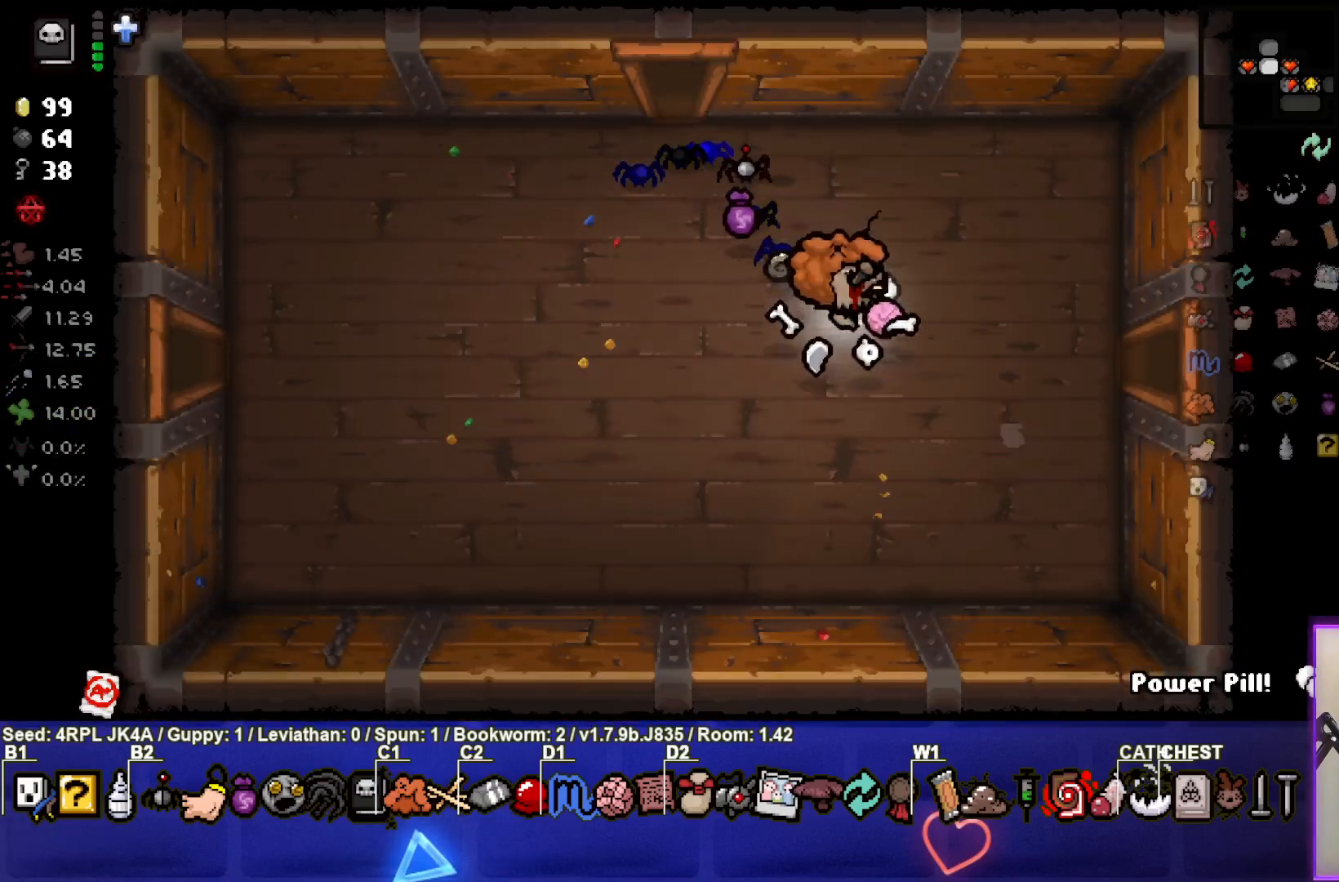
{"buttons": [], "left_stick": "down-right", "right_stick": "center", "events": []}
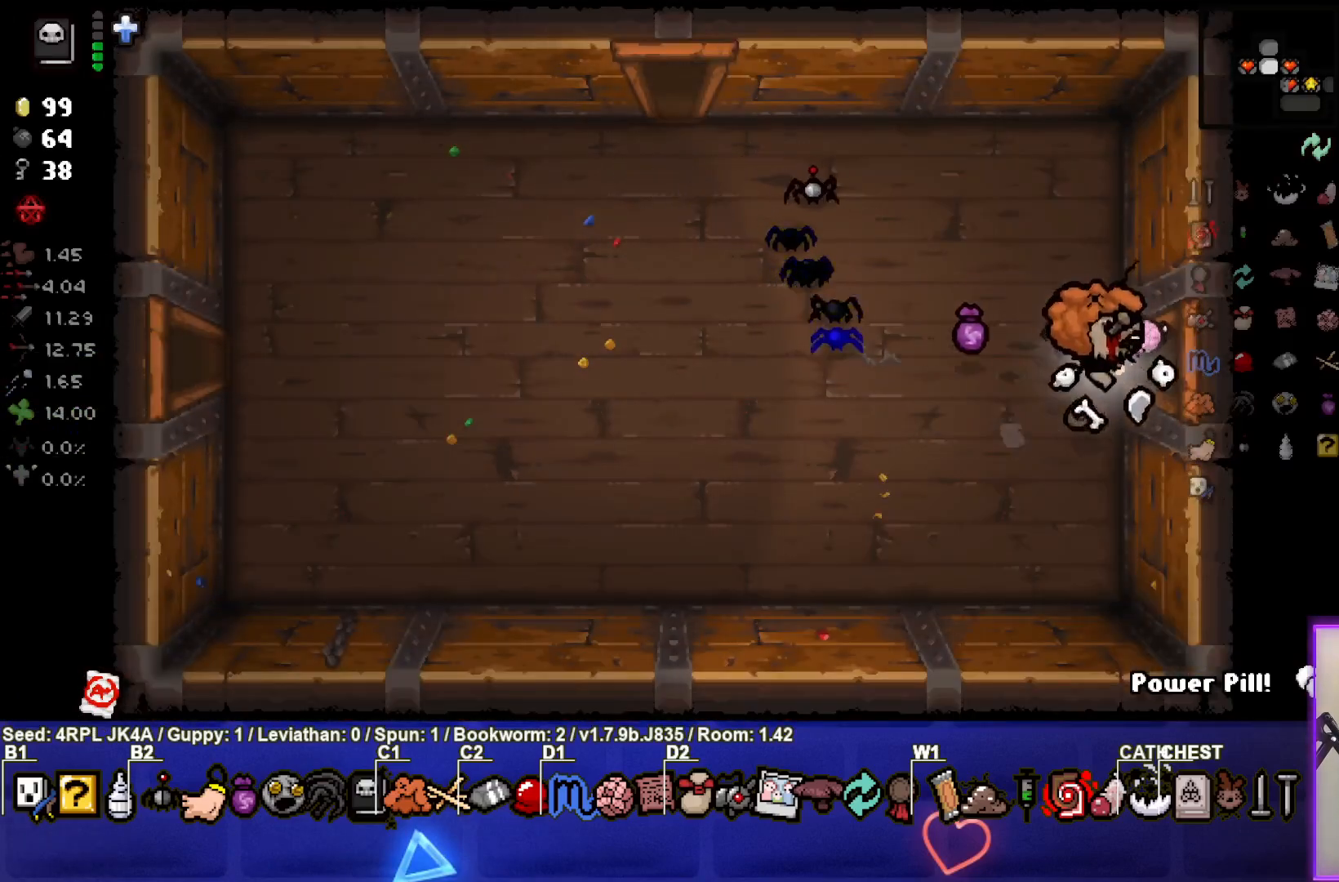
{"buttons": [], "left_stick": "center", "right_stick": "center", "events": [[433, "left_stick", "center"]]}